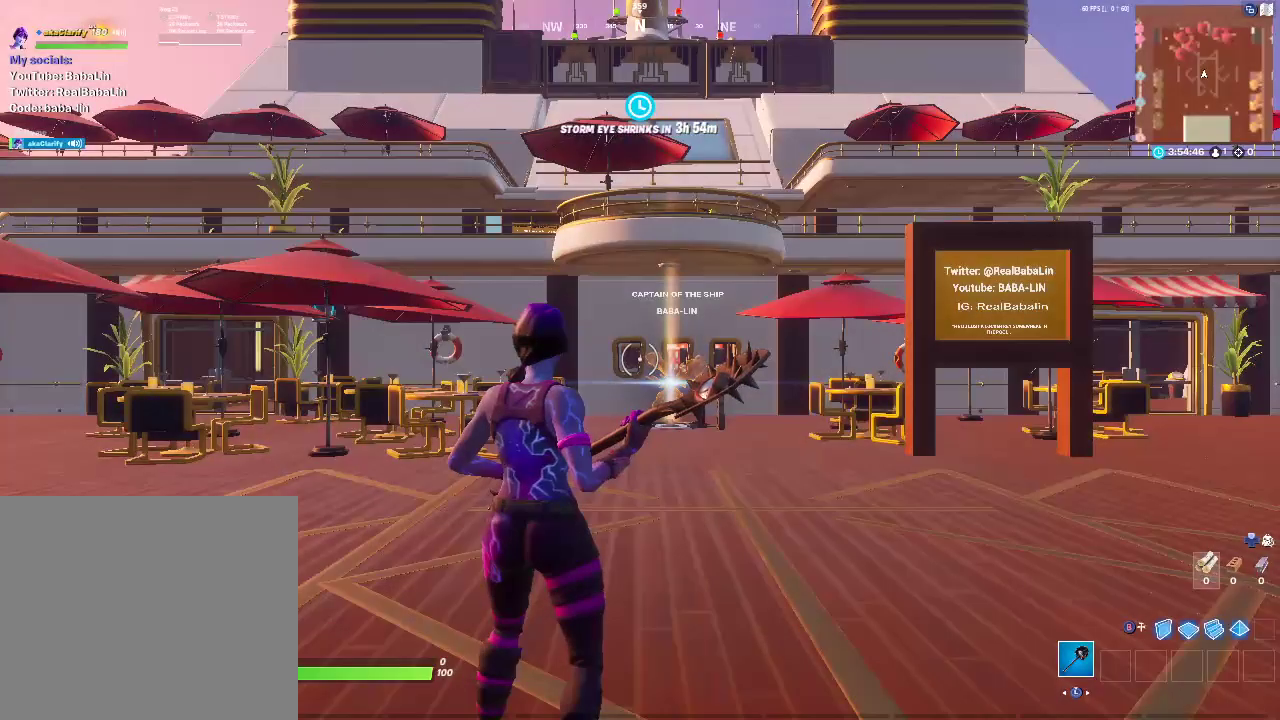
Gameplay with a controller (PlayStation layout); each line is a JSON object with the inputs held at the frame after it. "events" lists button and stick changes between this image and that frame as [ms after this image, input, new state], when the widget could be followed in between. Not read: DPAD_DOWN DPAD_LEFT DPAD_UP.
{"buttons": [], "left_stick": "center", "right_stick": "left"}
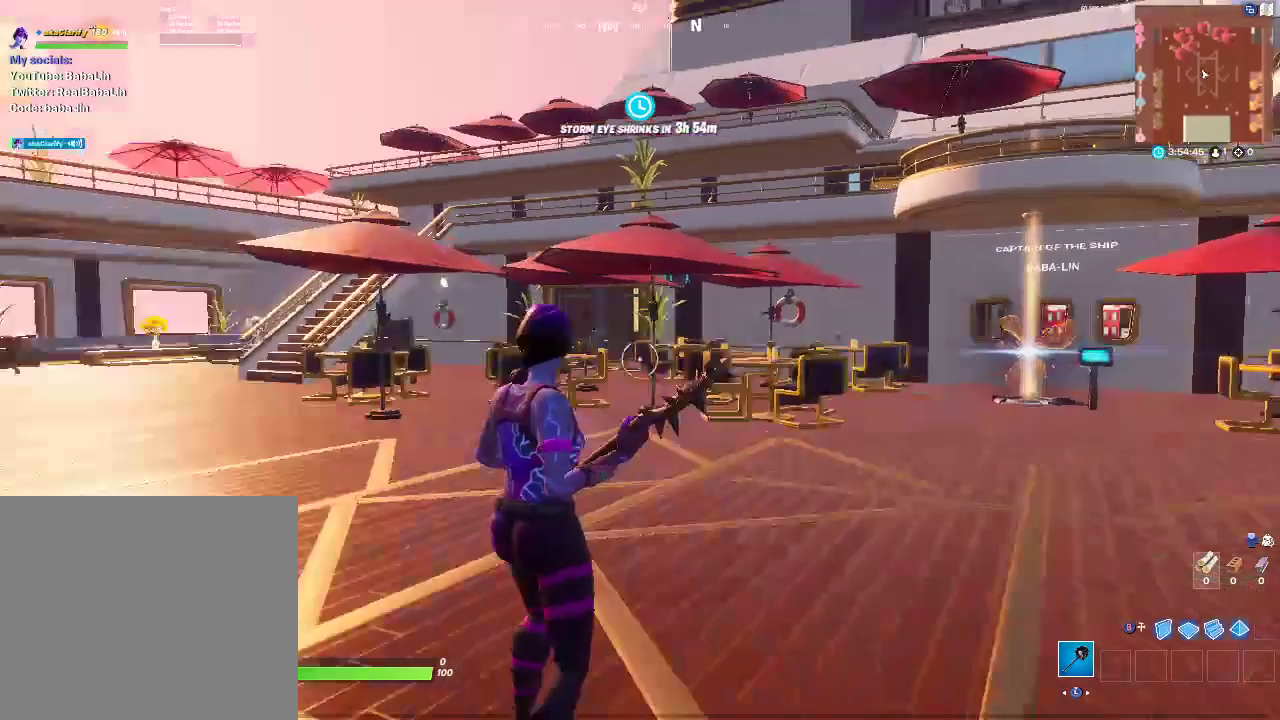
{"buttons": [], "left_stick": "up", "right_stick": "center", "events": [[417, "left_stick", "up"], [483, "right_stick", "center"]]}
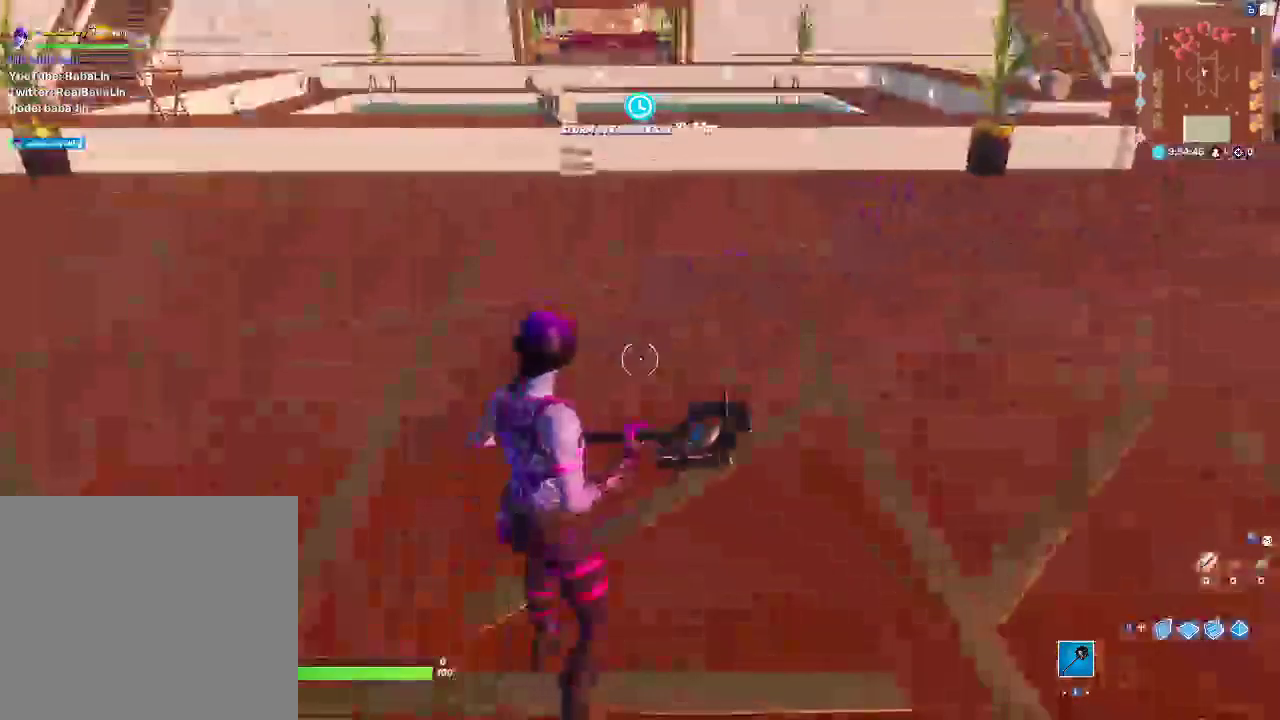
{"buttons": [], "left_stick": "up", "right_stick": "center", "events": [[83, "right_stick", "left"], [217, "right_stick", "center"]]}
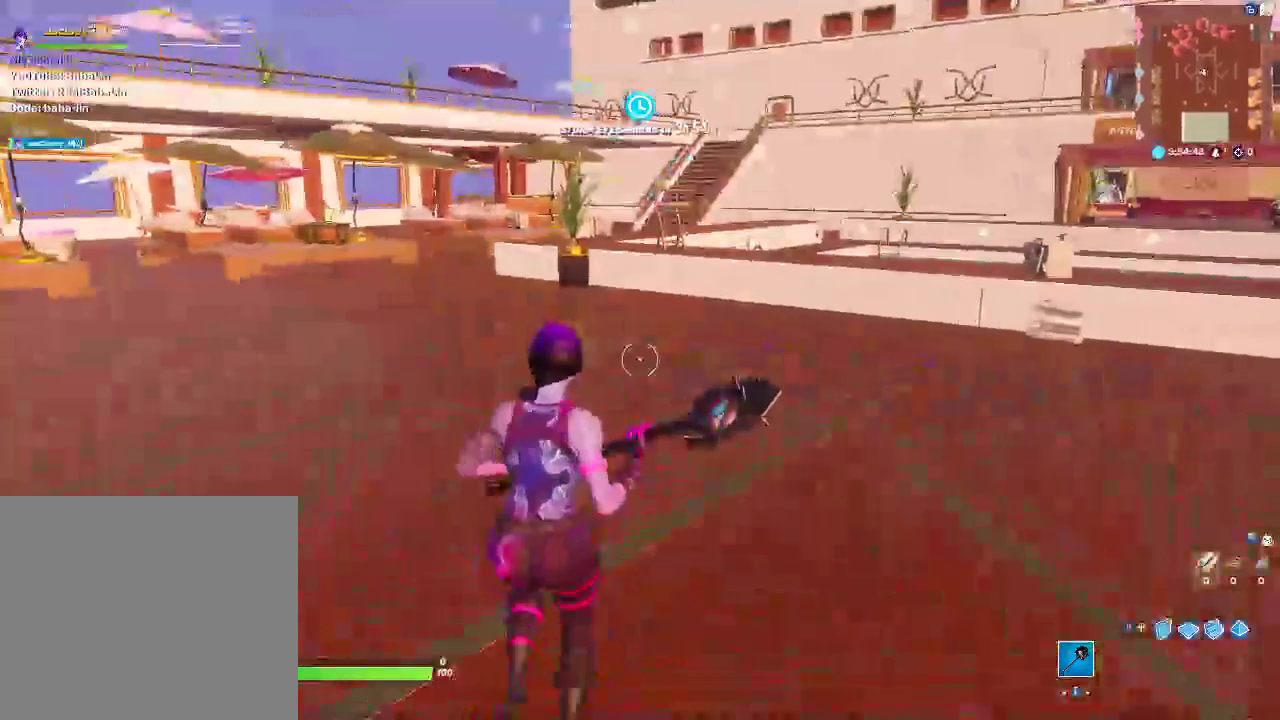
{"buttons": [], "left_stick": "up-right", "right_stick": "center"}
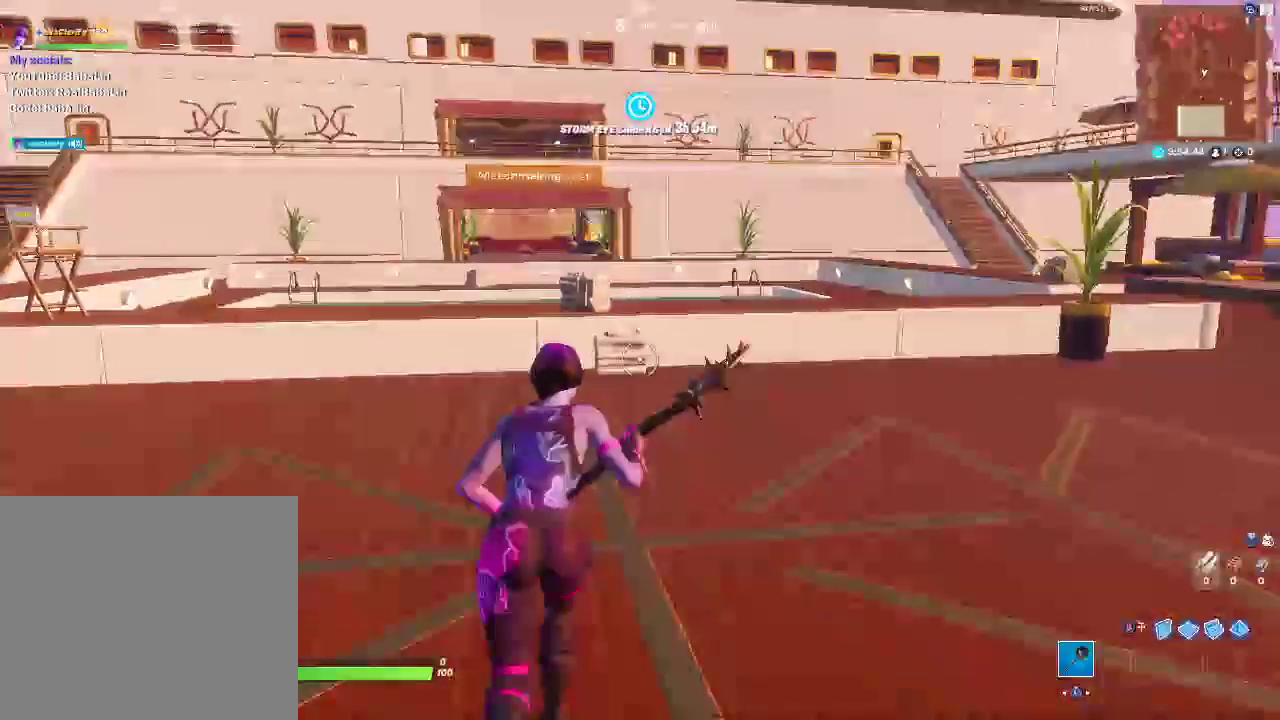
{"buttons": [], "left_stick": "up", "right_stick": "center"}
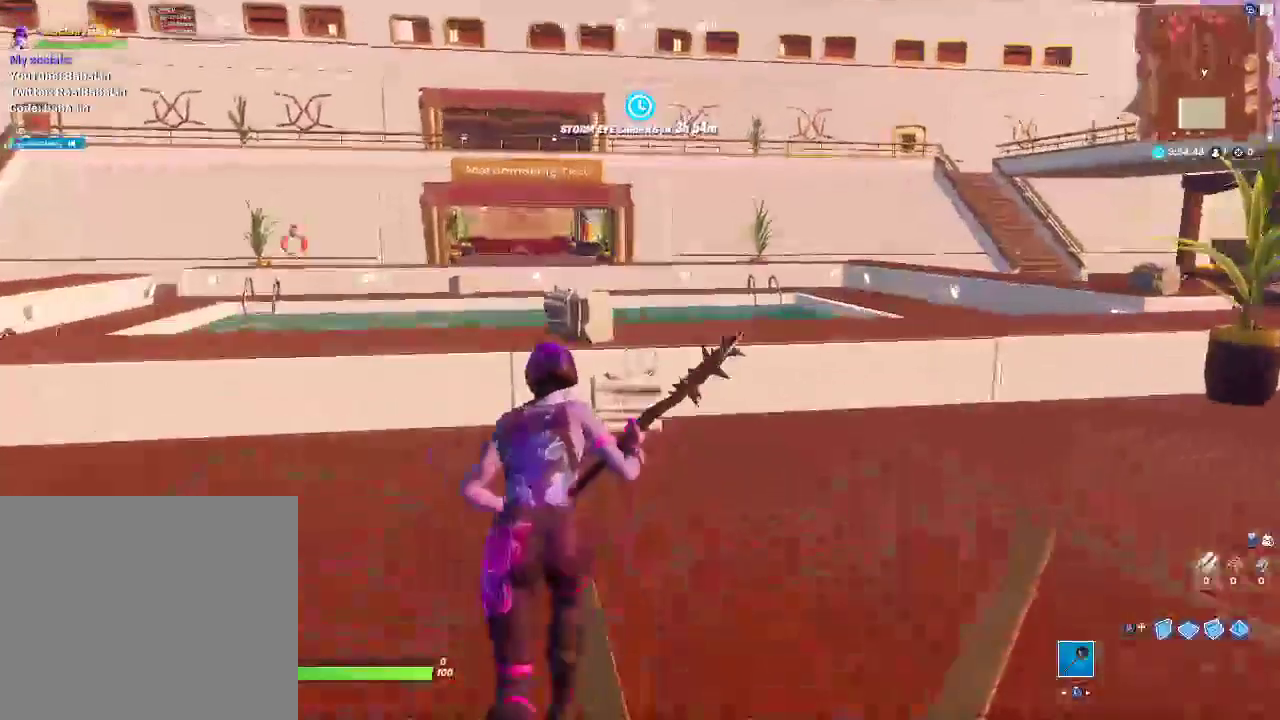
{"buttons": [], "left_stick": "up", "right_stick": "center"}
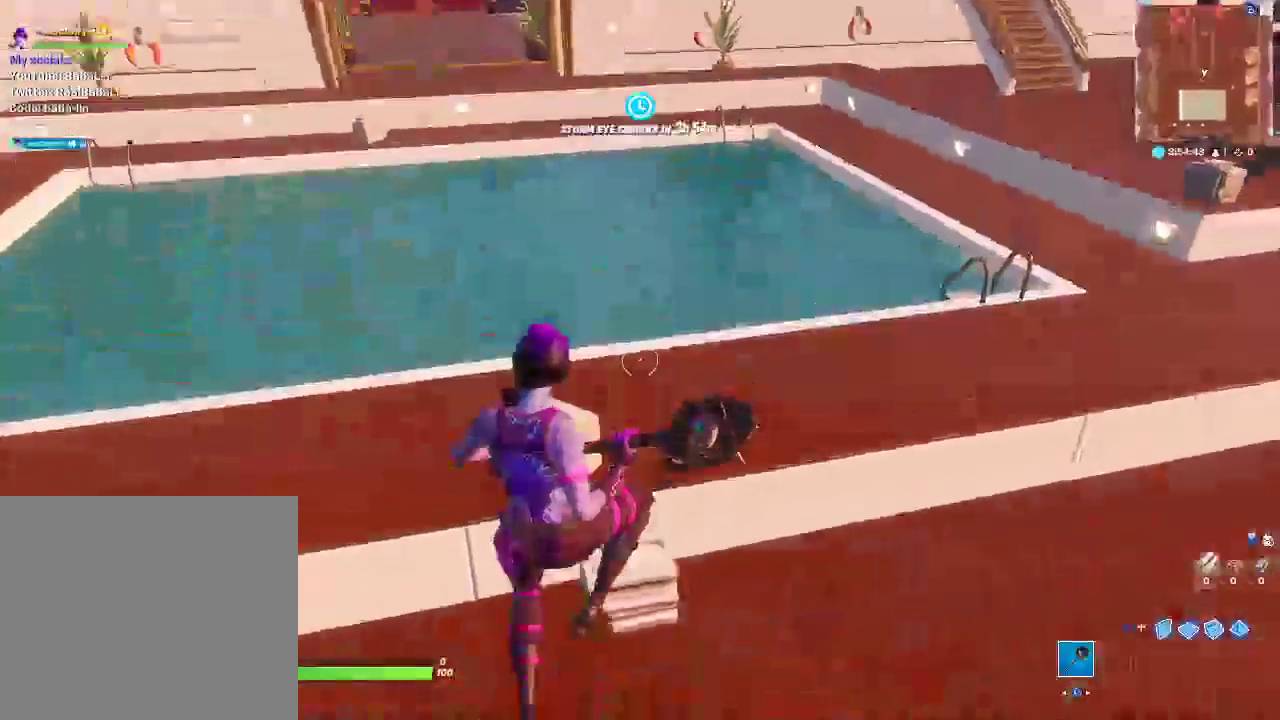
{"buttons": ["CROSS", "HOME"], "left_stick": "up-left", "right_stick": "center"}
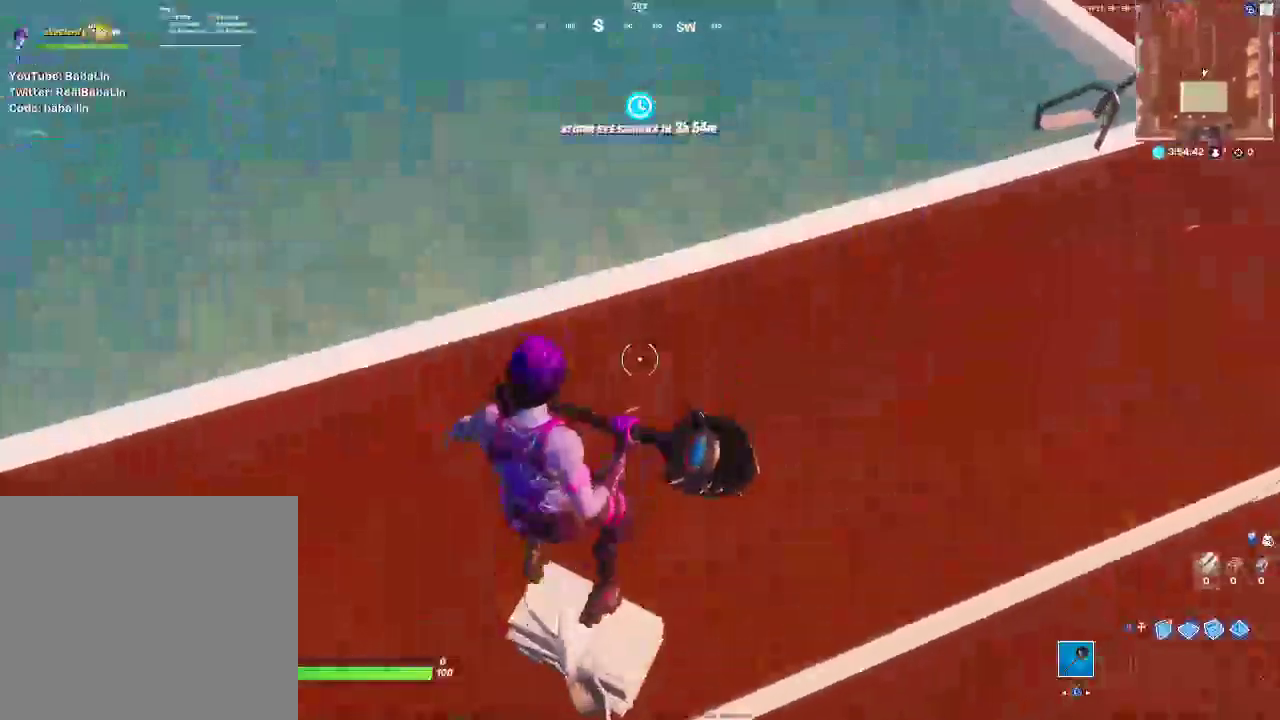
{"buttons": [], "left_stick": "up-left", "right_stick": "center"}
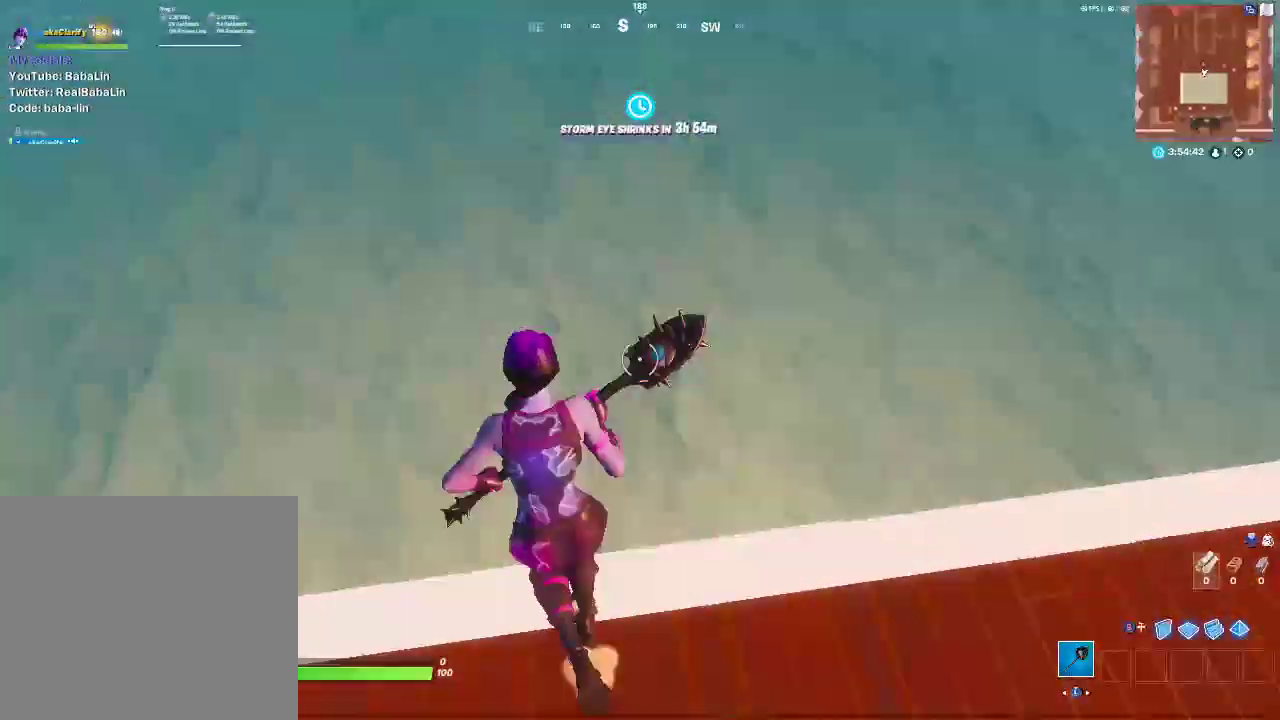
{"buttons": [], "left_stick": "up-left", "right_stick": "center", "events": [[33, "CROSS", "down"], [217, "CROSS", "up"]]}
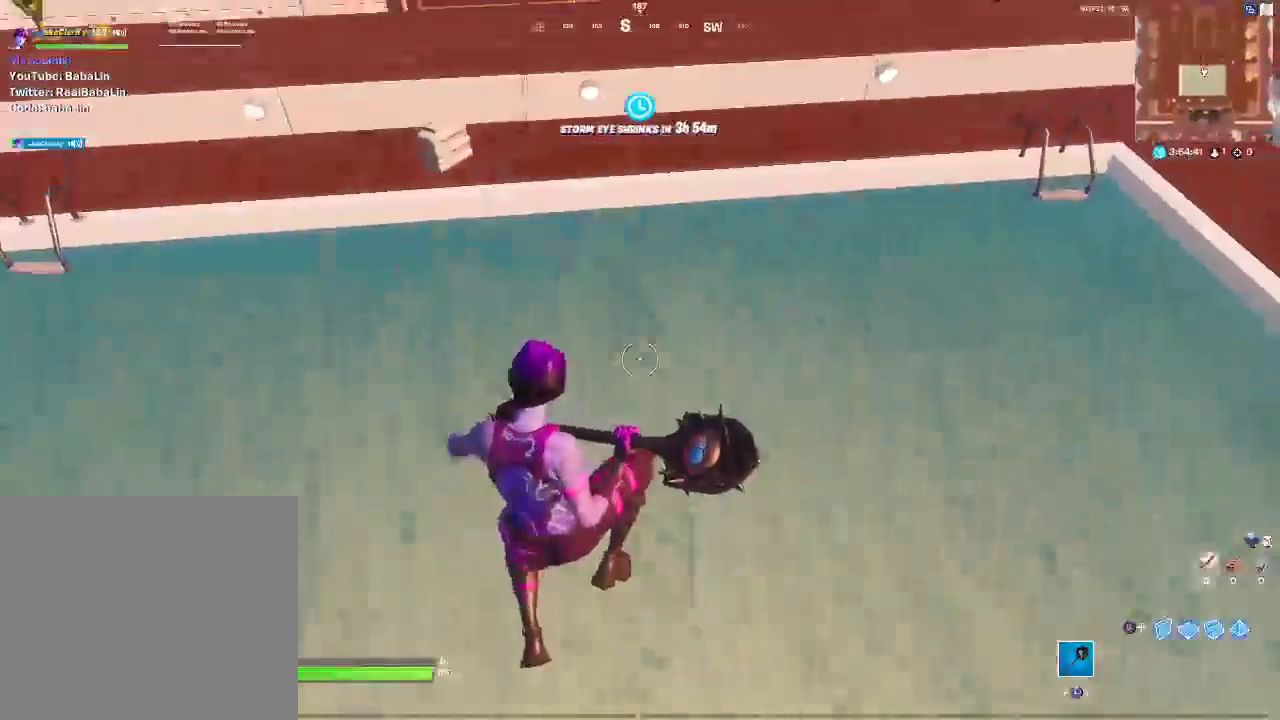
{"buttons": ["CROSS"], "left_stick": "up-left", "right_stick": "center", "events": [[417, "CROSS", "down"]]}
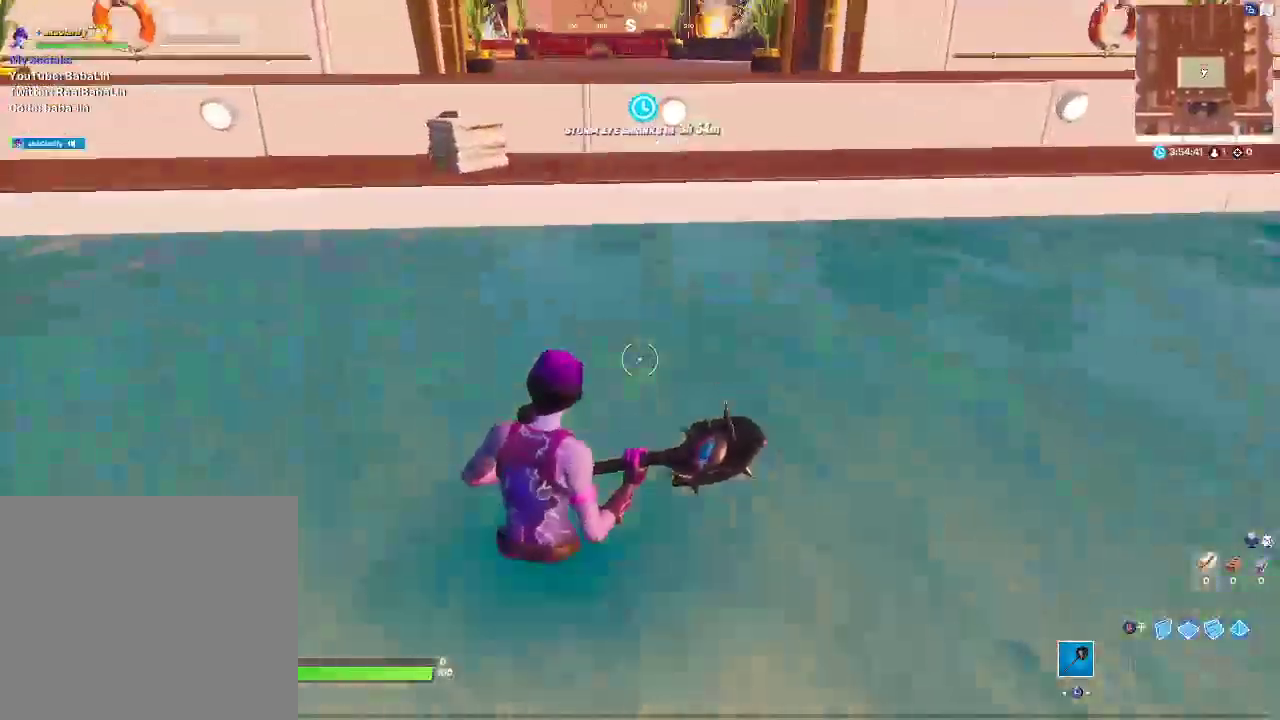
{"buttons": [], "left_stick": "up-left", "right_stick": "center", "events": [[133, "CROSS", "up"], [283, "CROSS", "down"], [483, "CROSS", "up"]]}
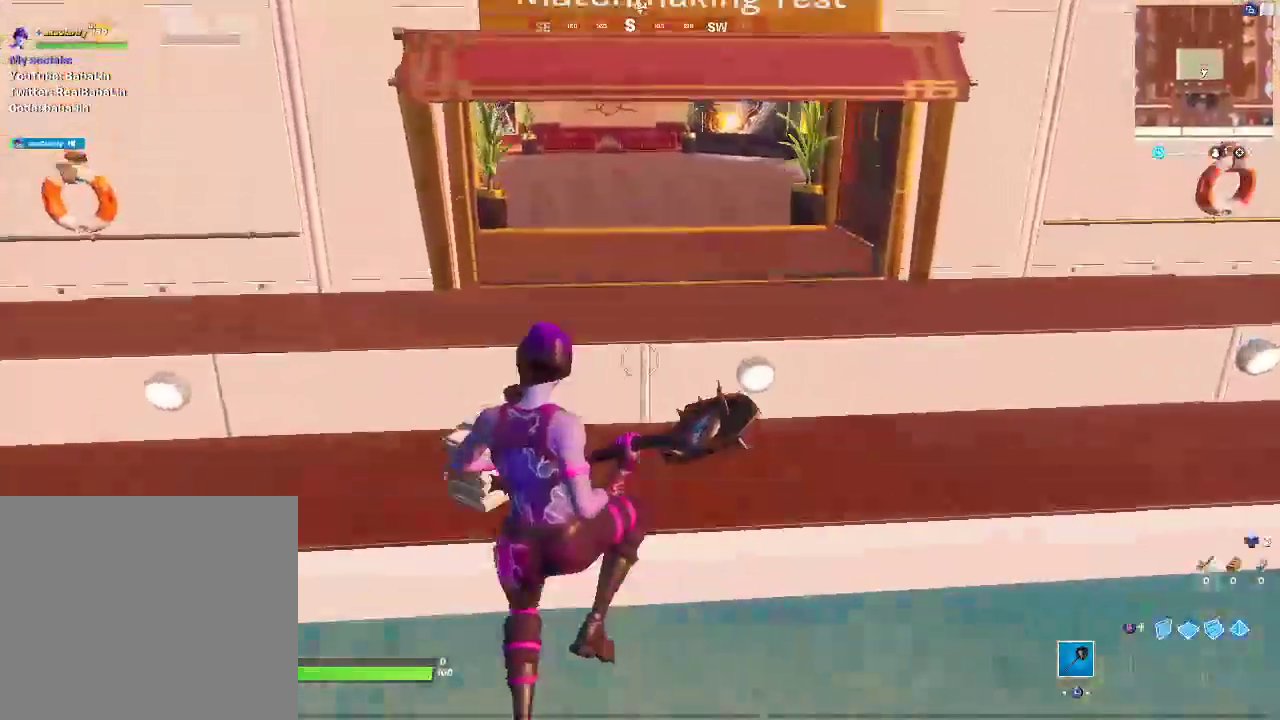
{"buttons": ["CROSS"], "left_stick": "up-right", "right_stick": "center"}
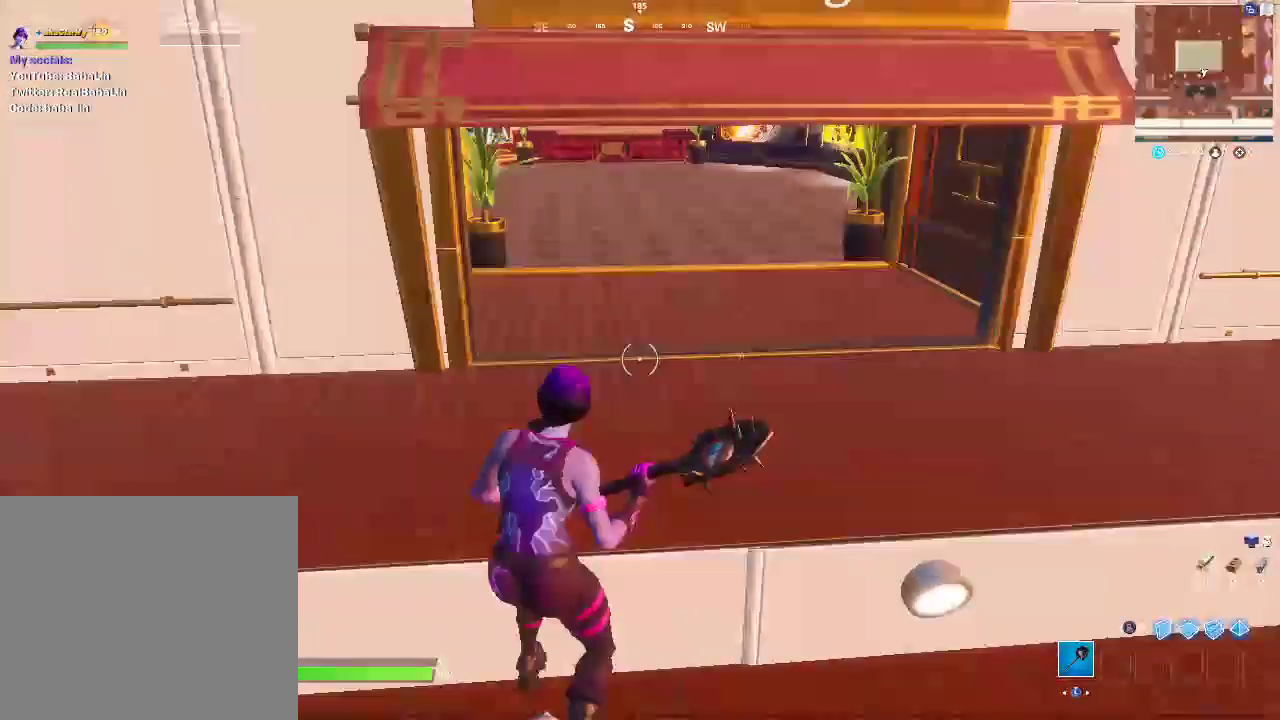
{"buttons": [], "left_stick": "up-right", "right_stick": "center"}
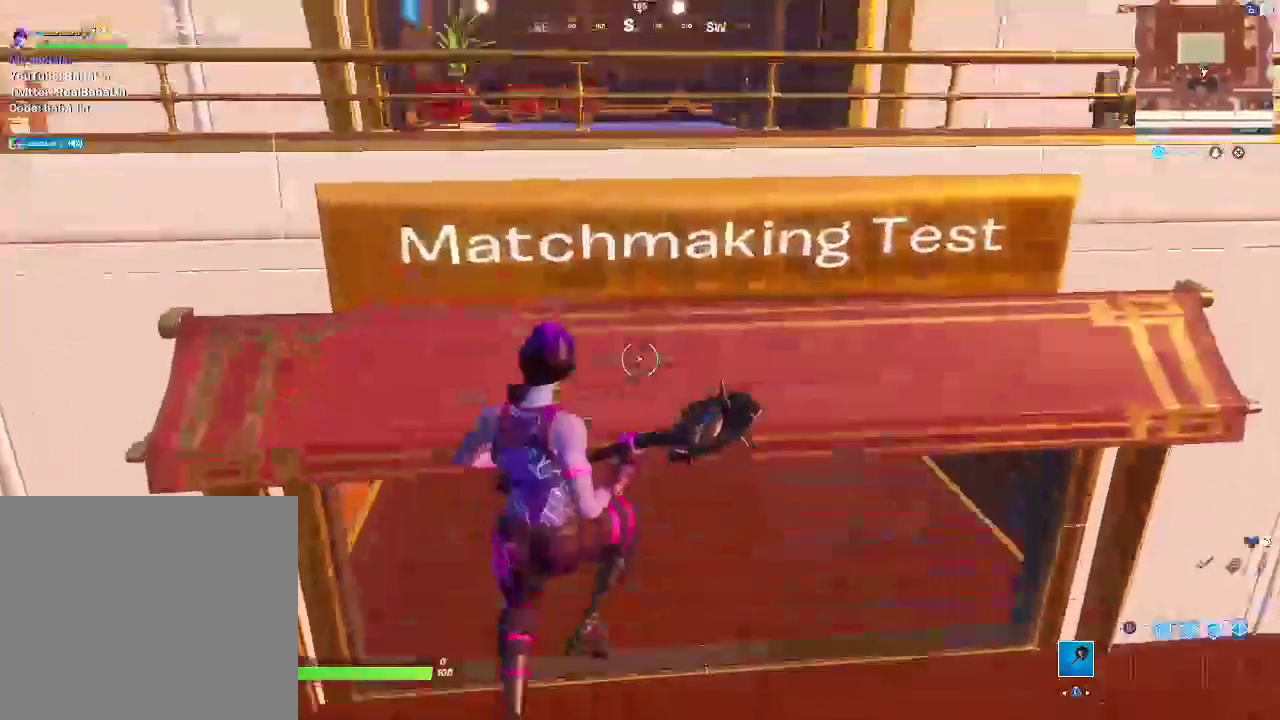
{"buttons": [], "left_stick": "up-right", "right_stick": "center"}
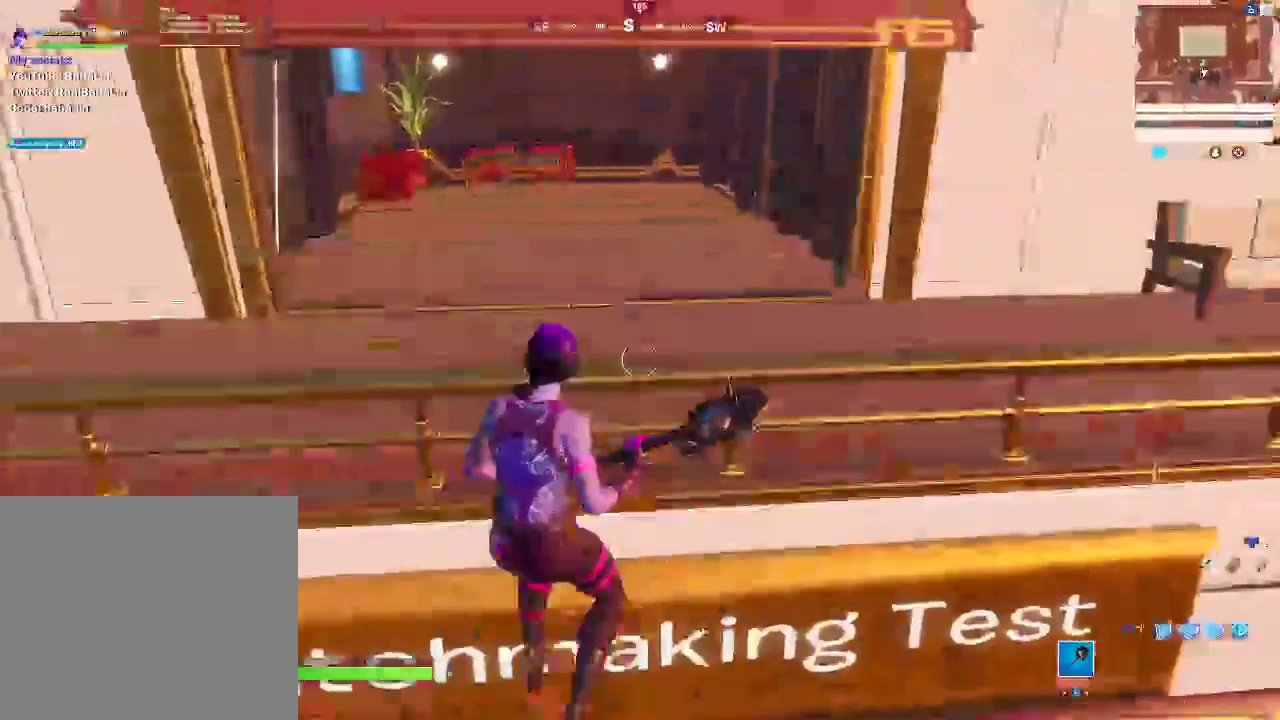
{"buttons": [], "left_stick": "up-right", "right_stick": "center"}
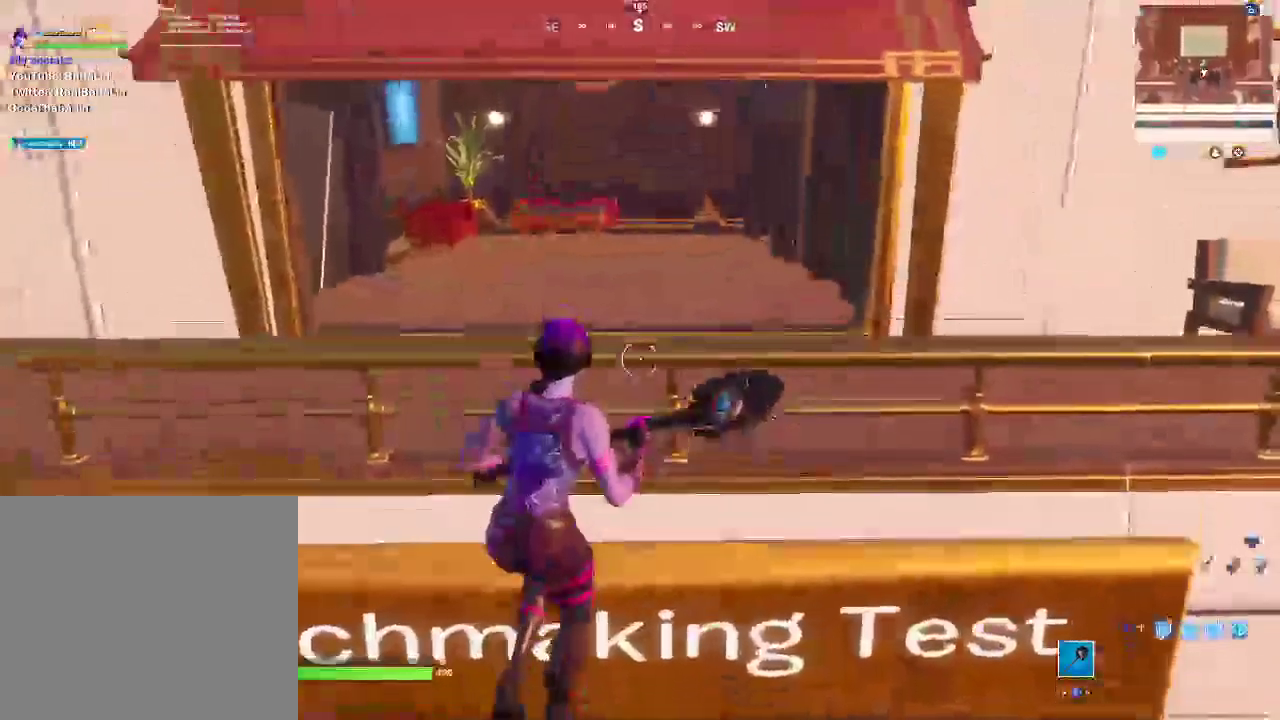
{"buttons": [], "left_stick": "up", "right_stick": "center"}
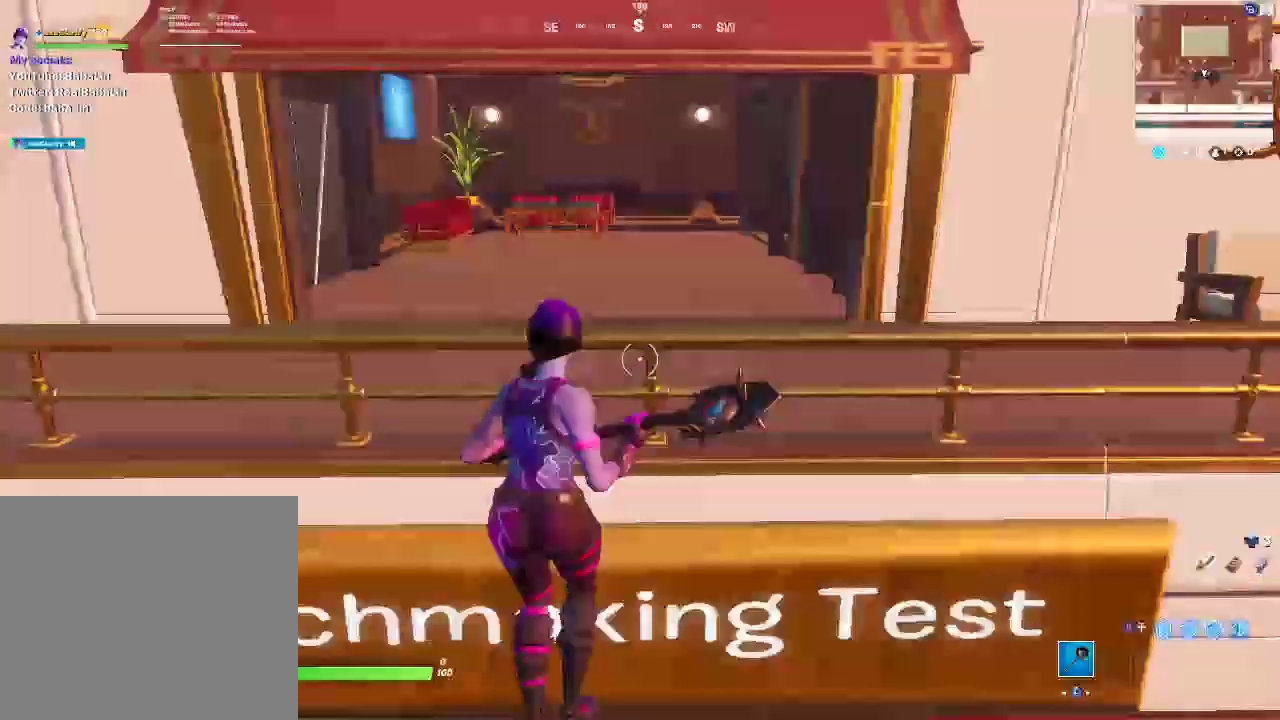
{"buttons": [], "left_stick": "center", "right_stick": "center", "events": [[233, "left_stick", "center"]]}
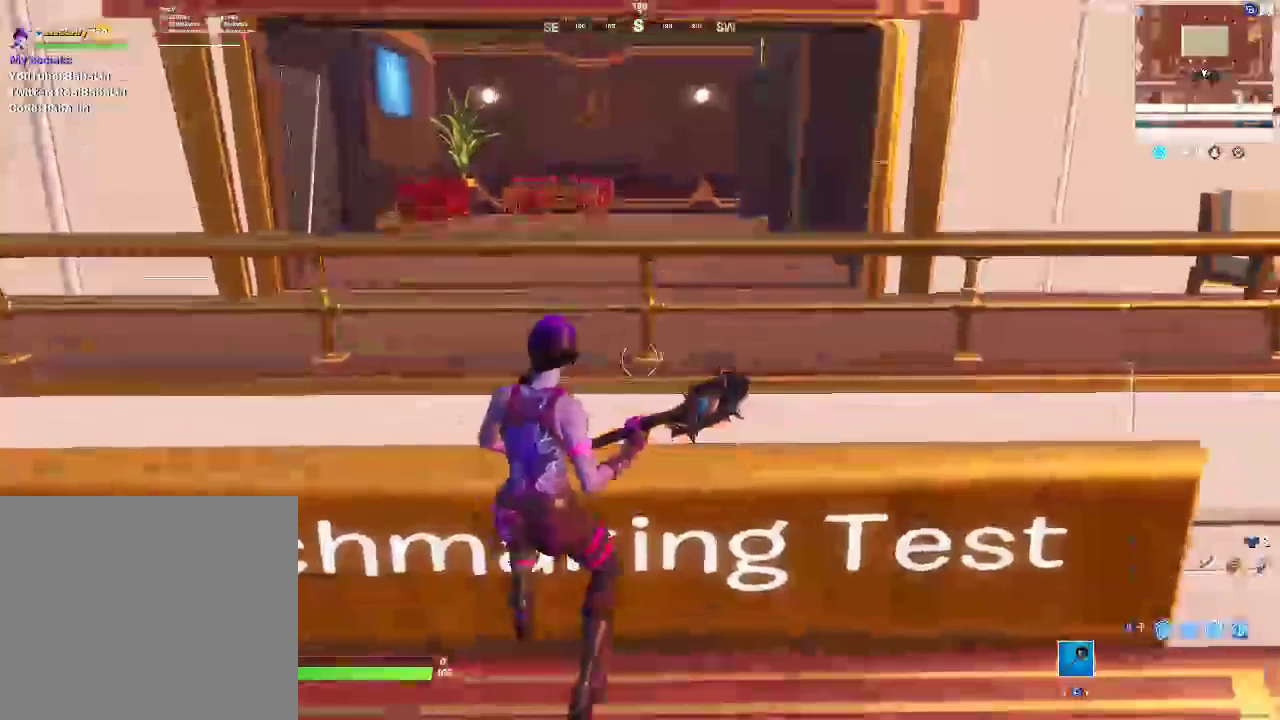
{"buttons": [], "left_stick": "up", "right_stick": "center", "events": [[417, "left_stick", "up"]]}
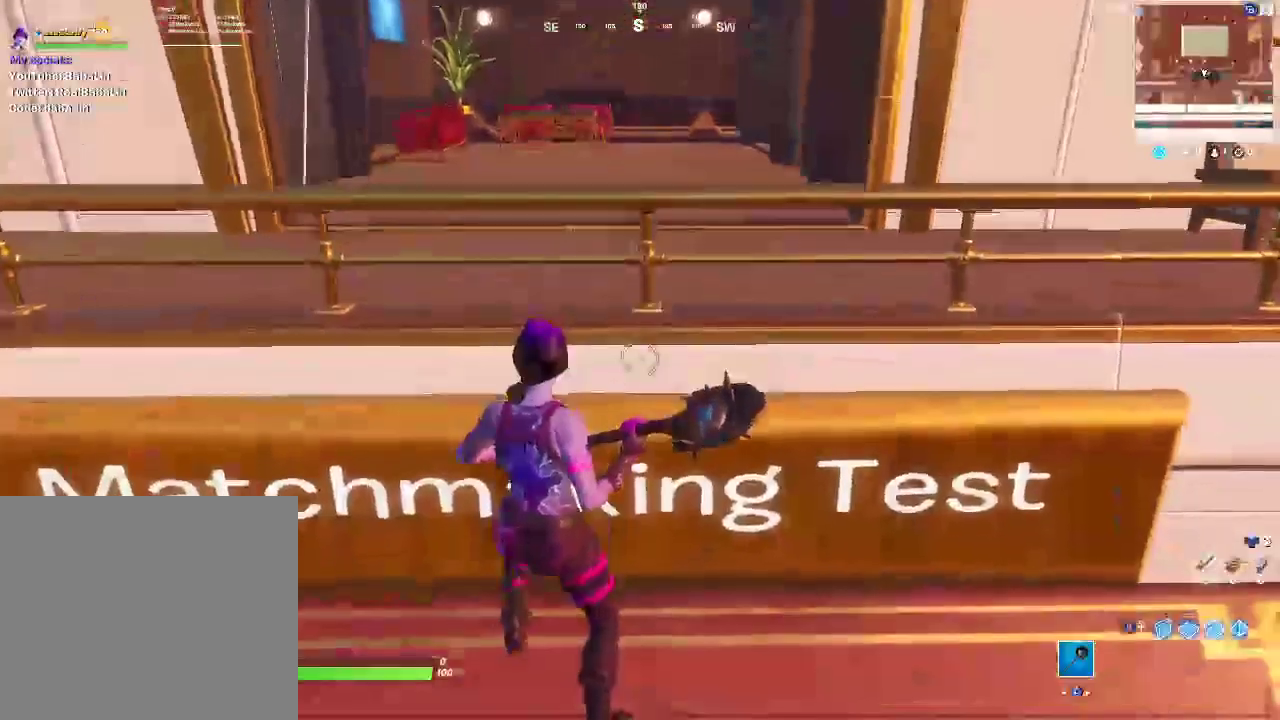
{"buttons": [], "left_stick": "up", "right_stick": "center"}
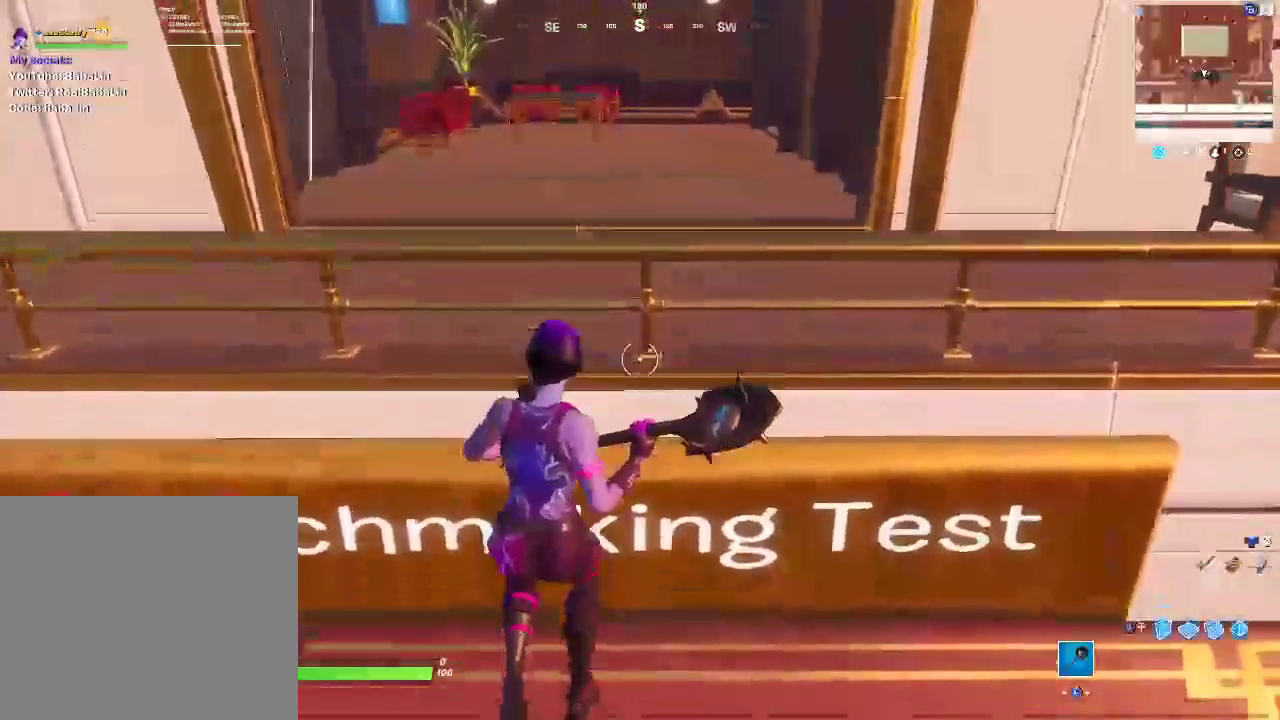
{"buttons": [], "left_stick": "up", "right_stick": "down-left", "events": [[500, "right_stick", "down-left"]]}
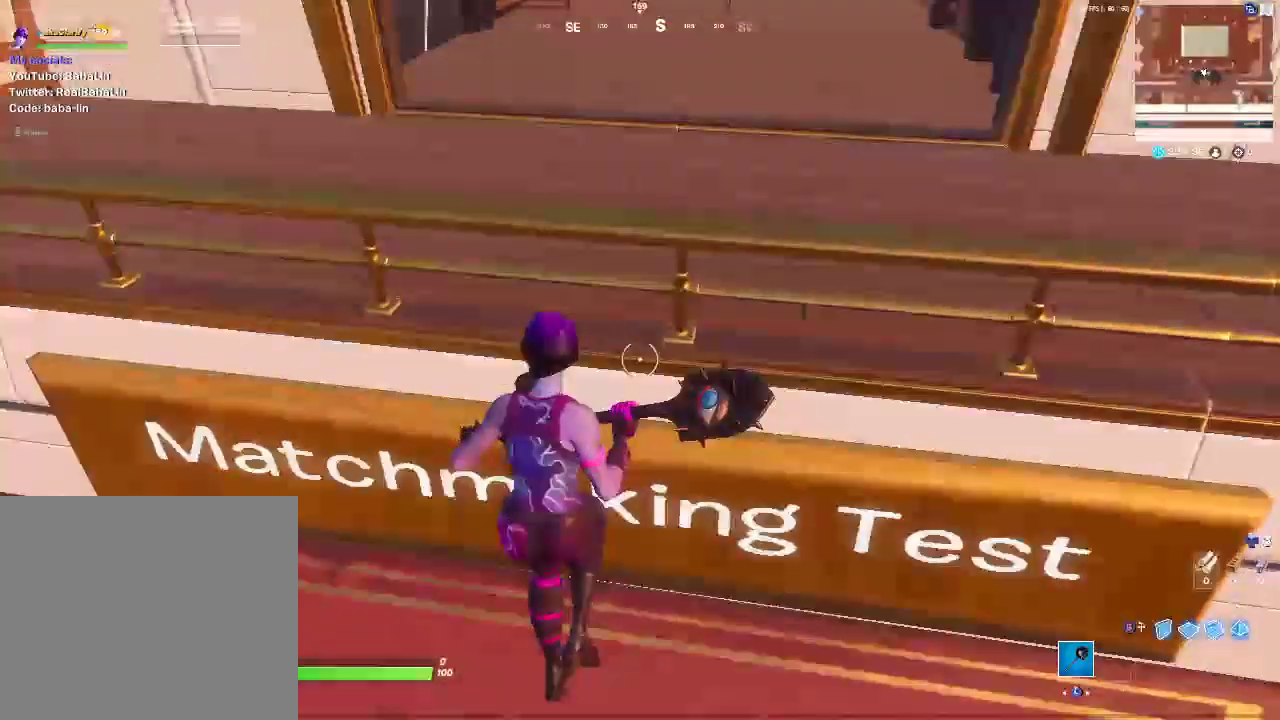
{"buttons": [], "left_stick": "up", "right_stick": "center", "events": [[167, "right_stick", "center"]]}
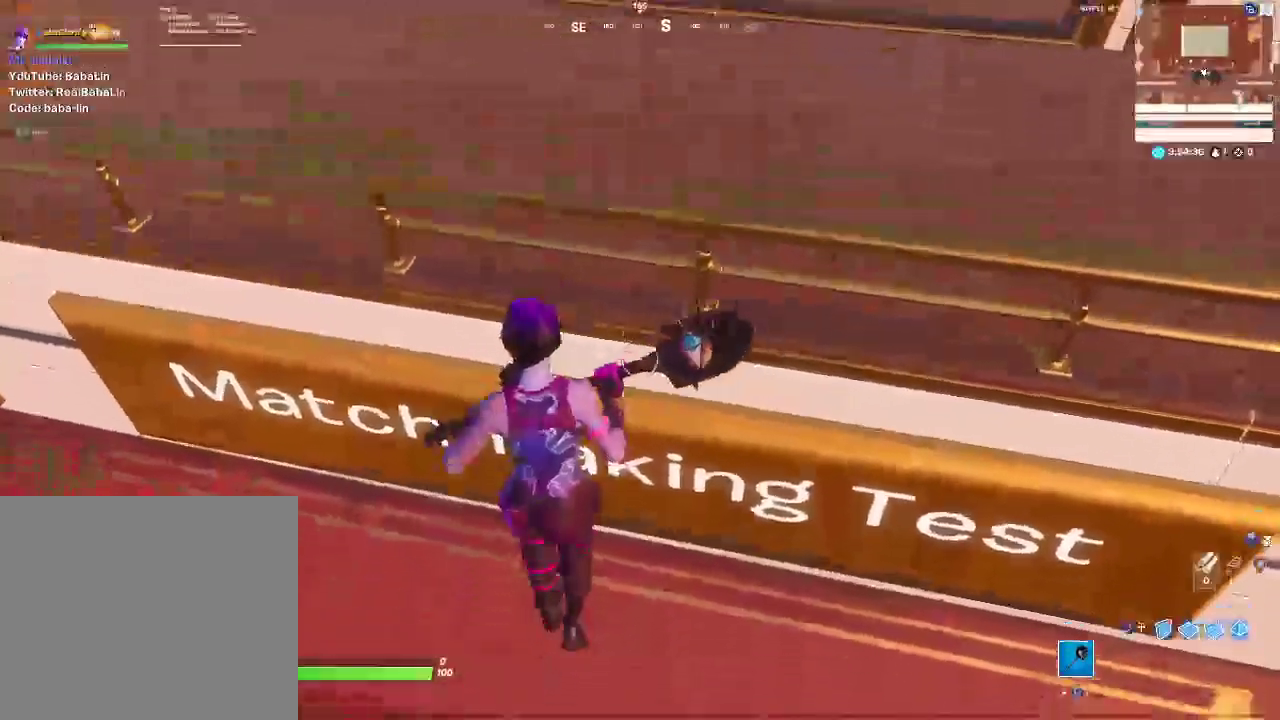
{"buttons": ["CROSS"], "left_stick": "right", "right_stick": "right", "events": [[383, "right_stick", "right"], [400, "left_stick", "right"], [450, "CROSS", "down"]]}
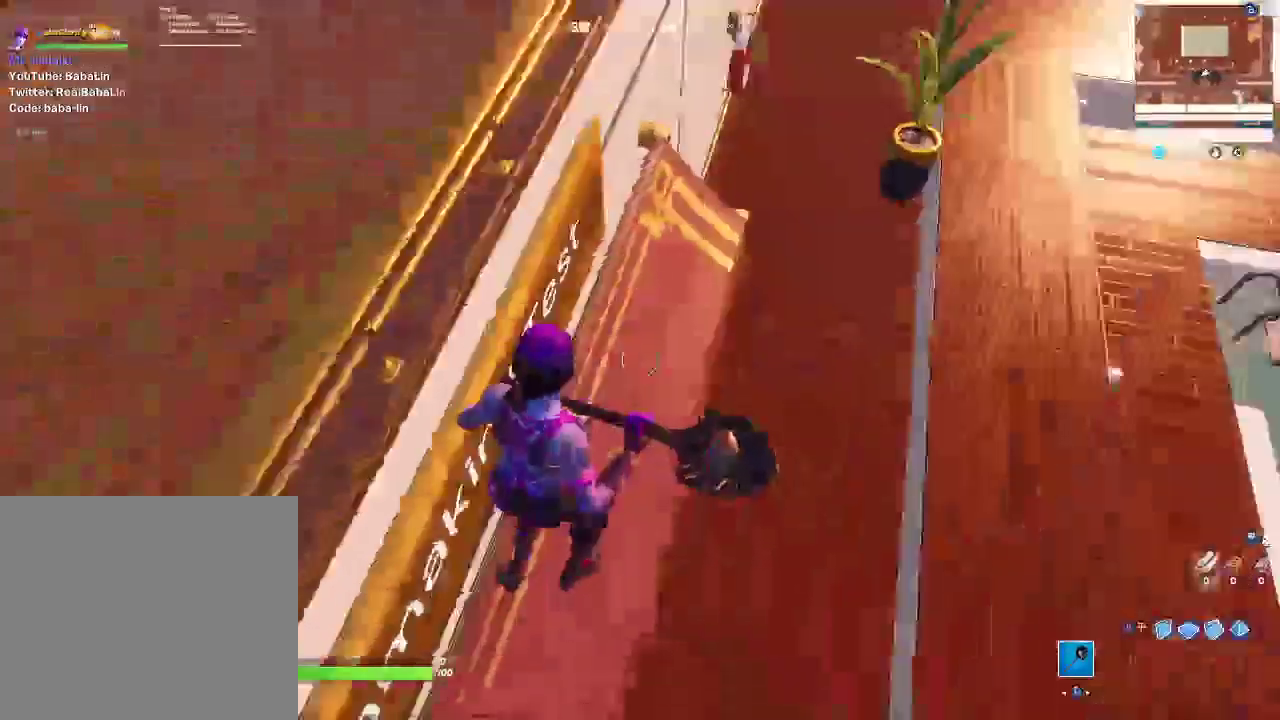
{"buttons": ["R2"], "left_stick": "up-right", "right_stick": "right"}
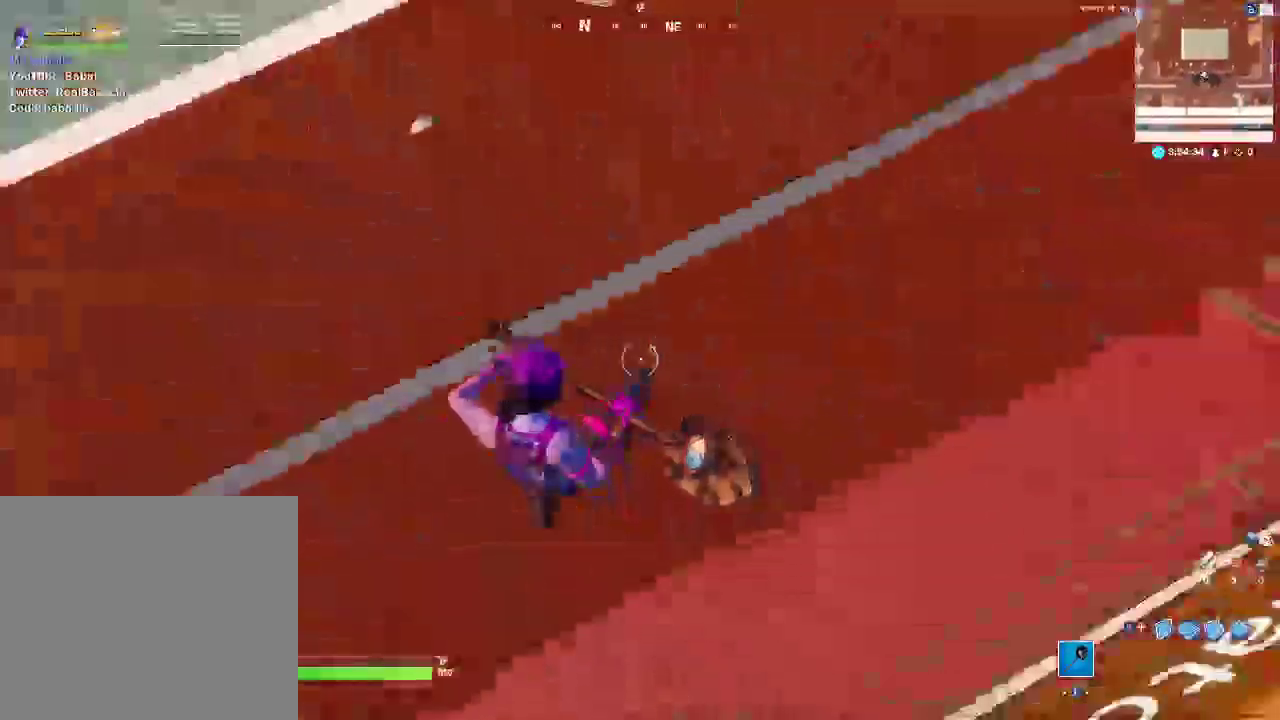
{"buttons": [], "left_stick": "up", "right_stick": "right"}
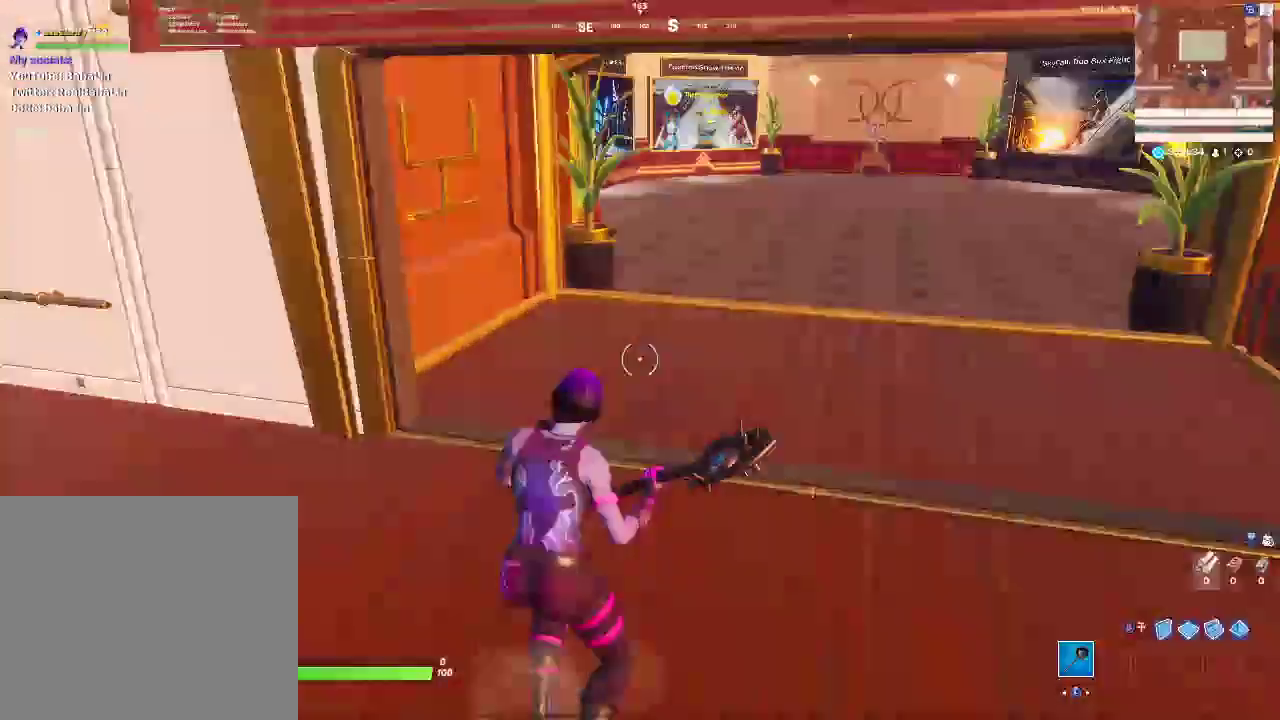
{"buttons": [], "left_stick": "up", "right_stick": "right"}
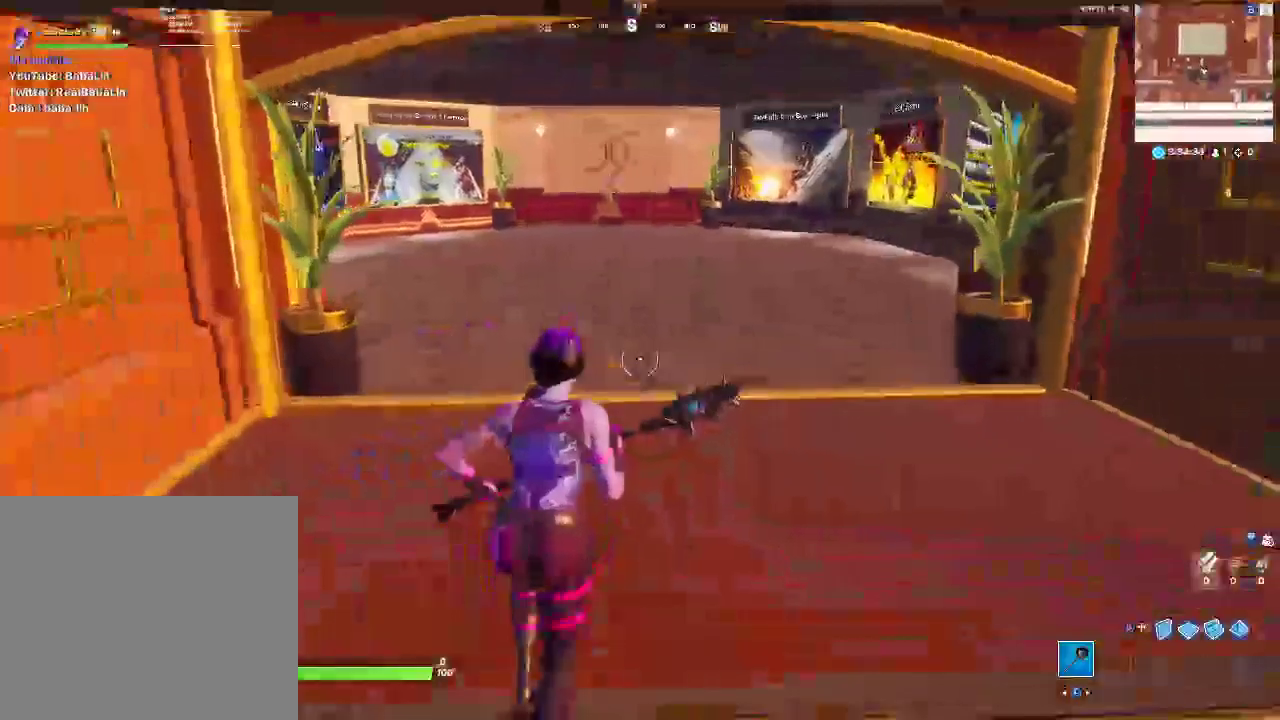
{"buttons": [], "left_stick": "up", "right_stick": "right"}
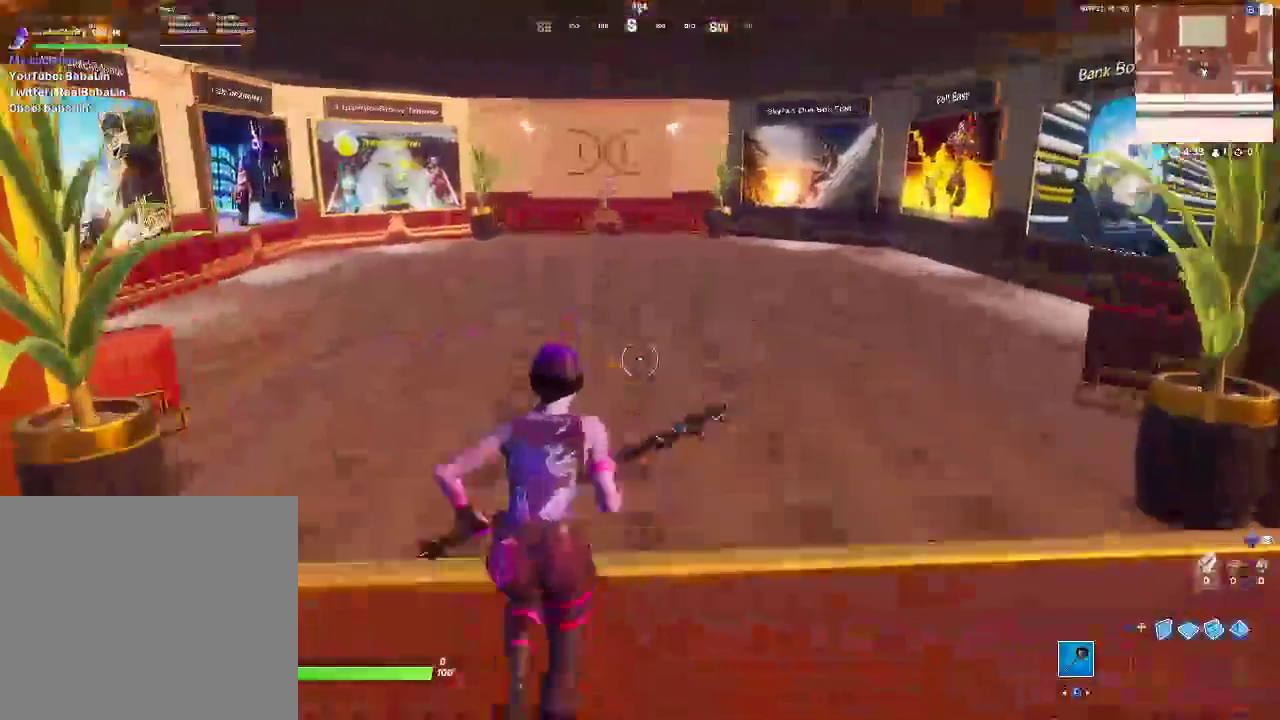
{"buttons": ["R2"], "left_stick": "up", "right_stick": "left"}